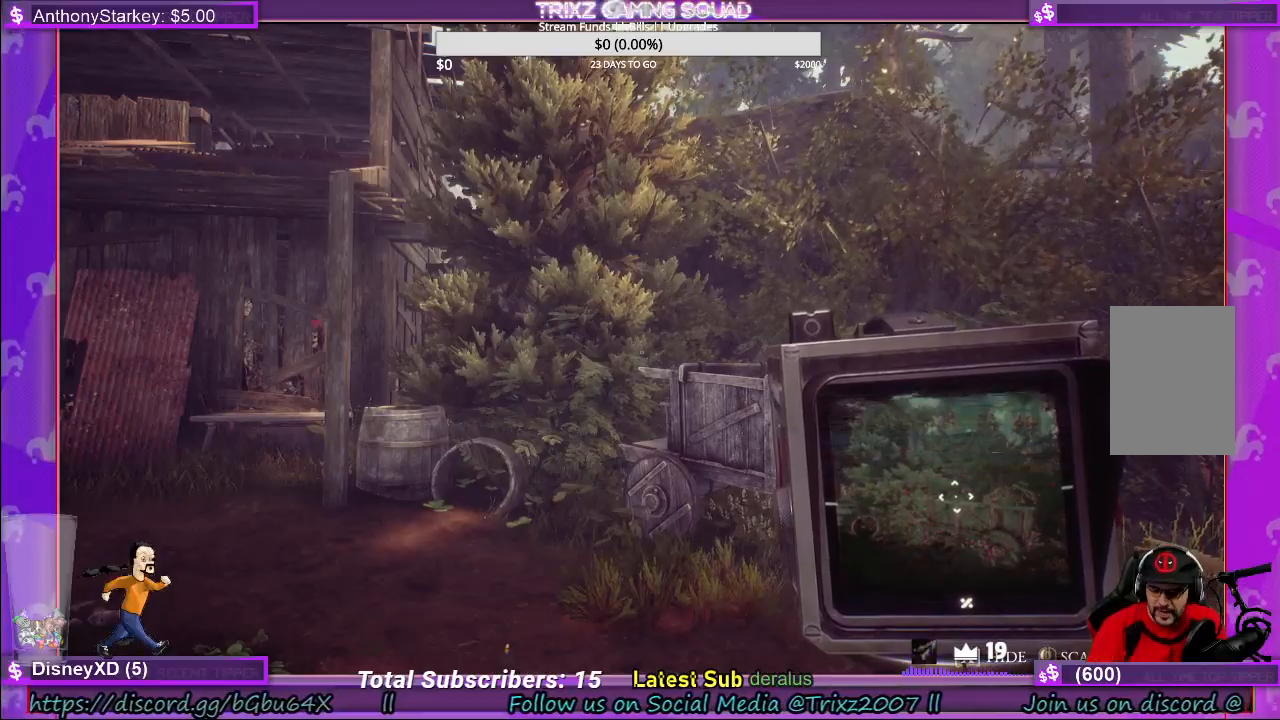
Gameplay with keyboard and mouse; each line is a JSON object with the keys and mouse buttons held at the frame after it. "events" lists presses ("down") and releases ("up") of "a", "ctrl", "d", "e", "f", "q", "r", "s", "shift", "space", "tab", "w", "mouse_left", "mouse_wheel", "mouse_right", "mouse_mb4" and "mouse_mb5" between this image and that frame as [ms after this image, input, new state], when the widget could be followed in between. "mouse_left", "mouse_wheel", "mouse_right", "mouse_mb4", "mouse_mb5" = the "left", "wheel", "right", "mb4", "mb5" buttons of the "mouse" list. No other keys are recorded. "wheel" means that the mouse wheel is clicked or scrolled. Mouse movement is not recorded.
{"keys": ["w"], "mouse": [], "events": [[400, "w", "down"]]}
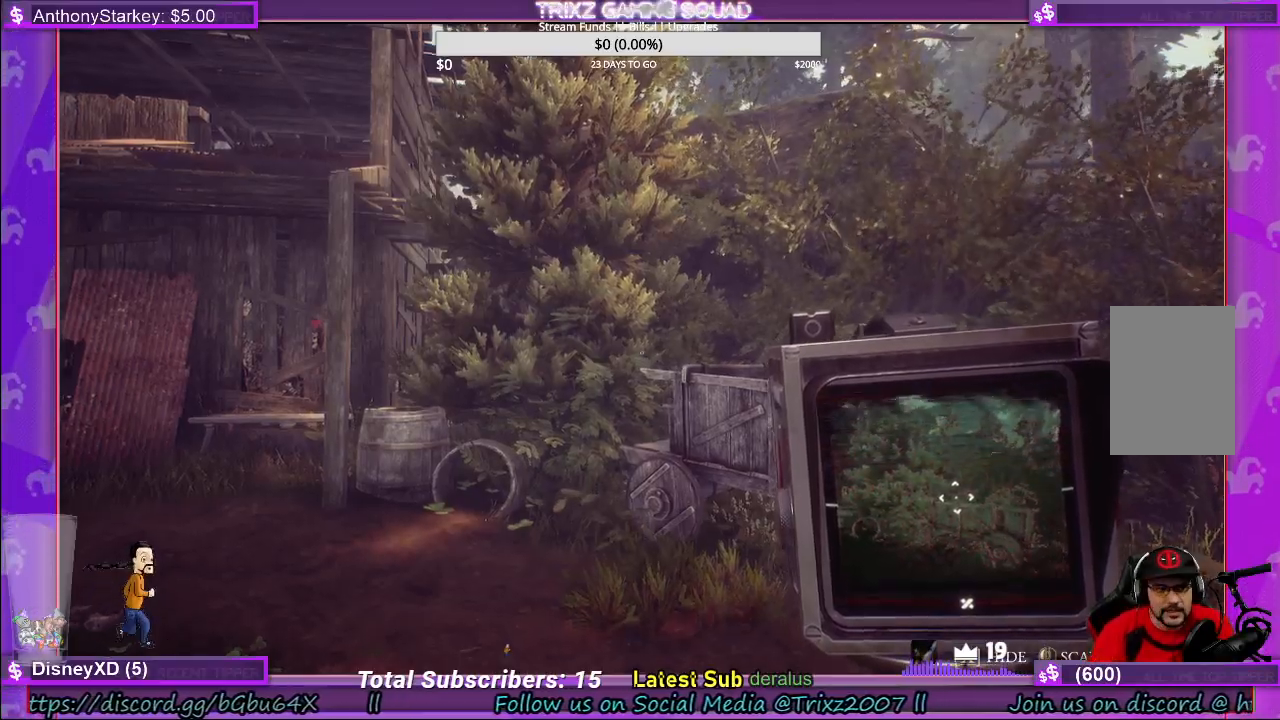
{"keys": ["shift", "w"], "mouse": [], "events": [[333, "shift", "down"]]}
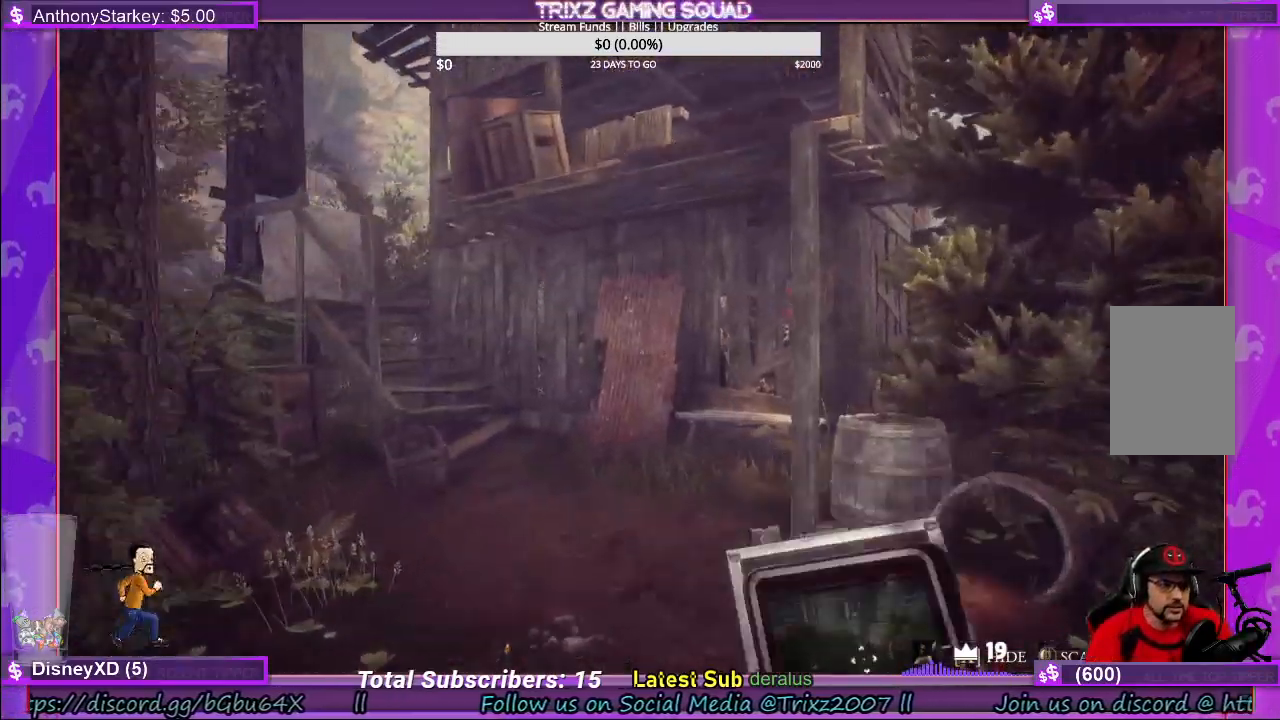
{"keys": ["shift", "w"], "mouse": [], "events": []}
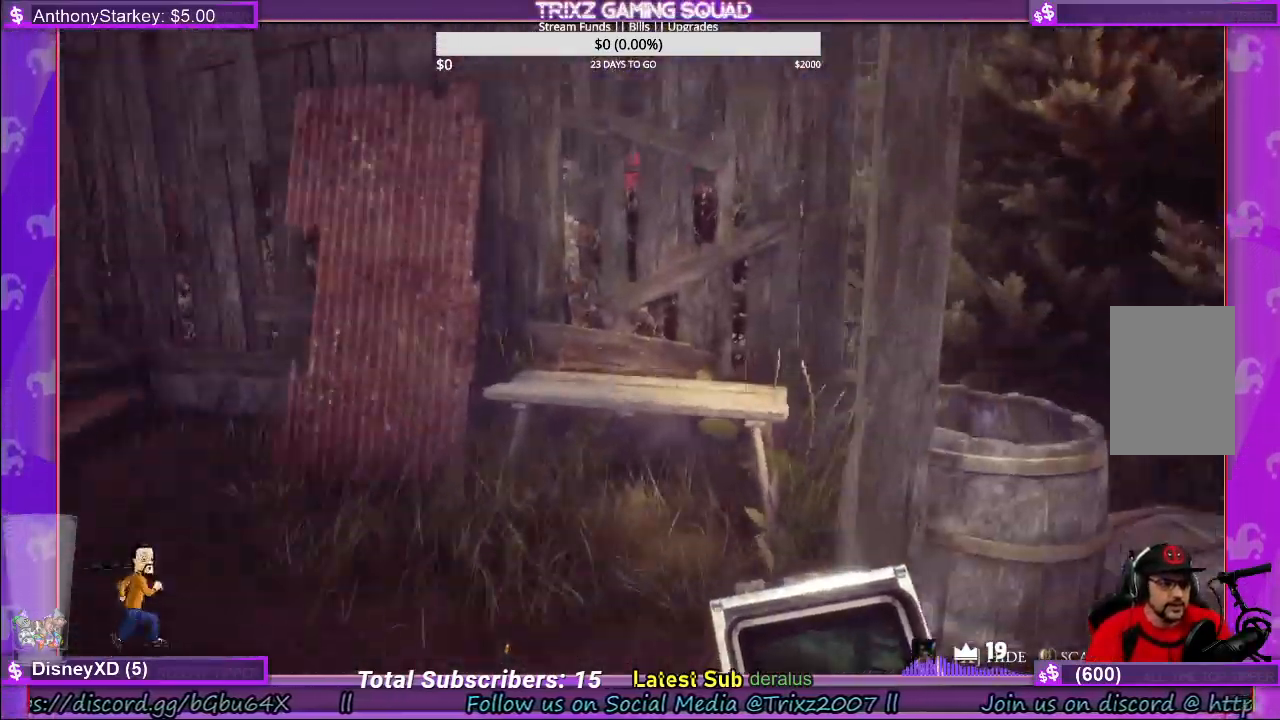
{"keys": [], "mouse": [], "events": [[66, "a", "down"], [166, "a", "up"], [200, "shift", "up"], [250, "w", "up"]]}
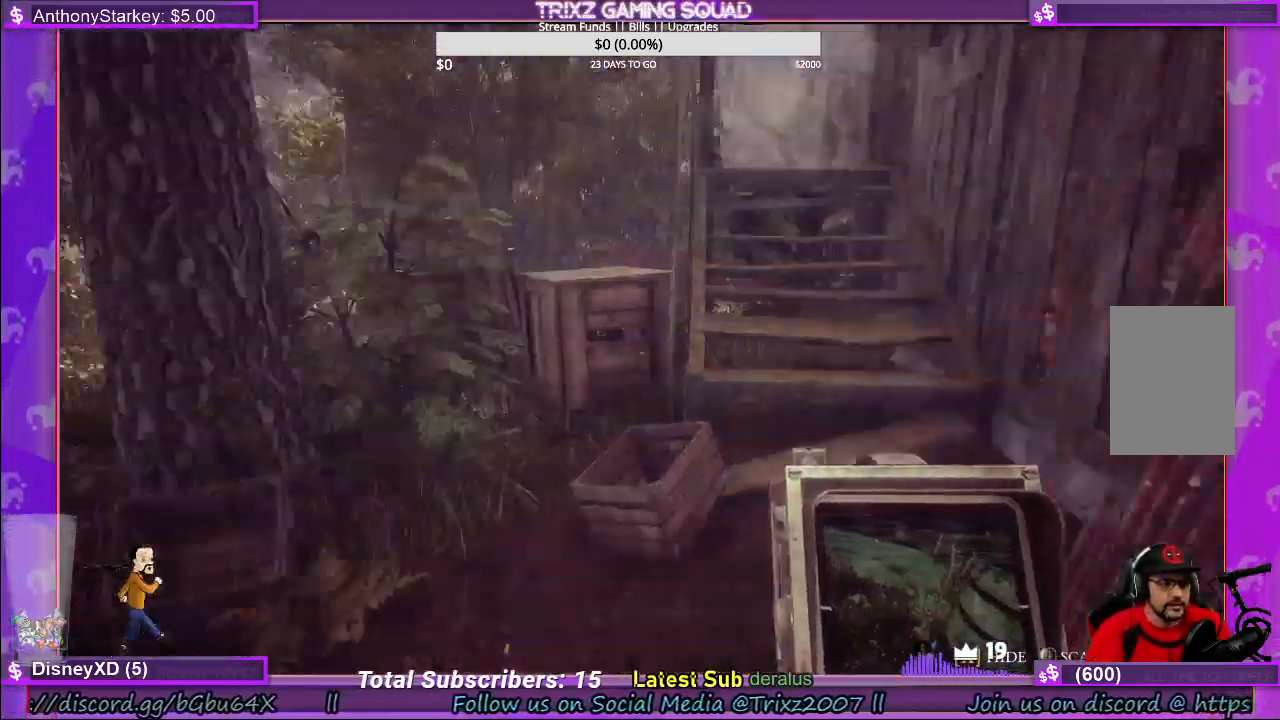
{"keys": ["shift", "w"], "mouse": [], "events": [[283, "w", "down"], [400, "shift", "down"]]}
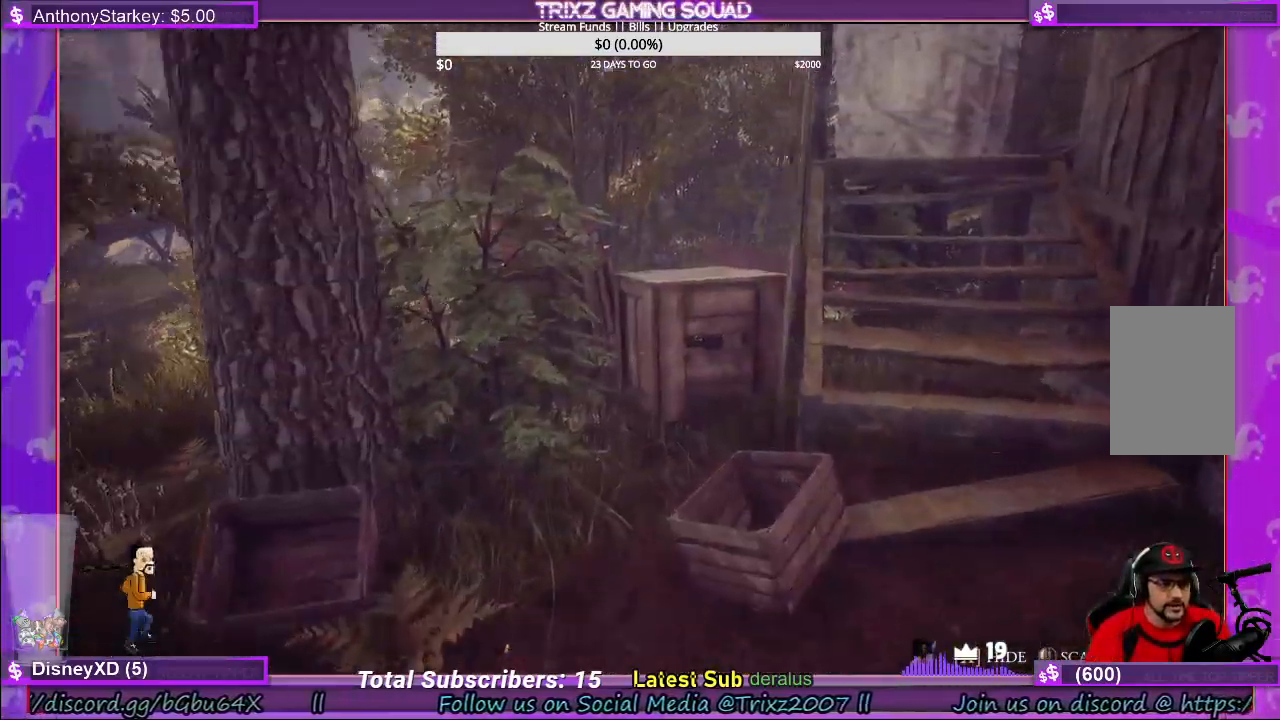
{"keys": ["d", "shift", "w"], "mouse": [], "events": [[33, "shift", "up"], [216, "shift", "down"], [300, "d", "down"]]}
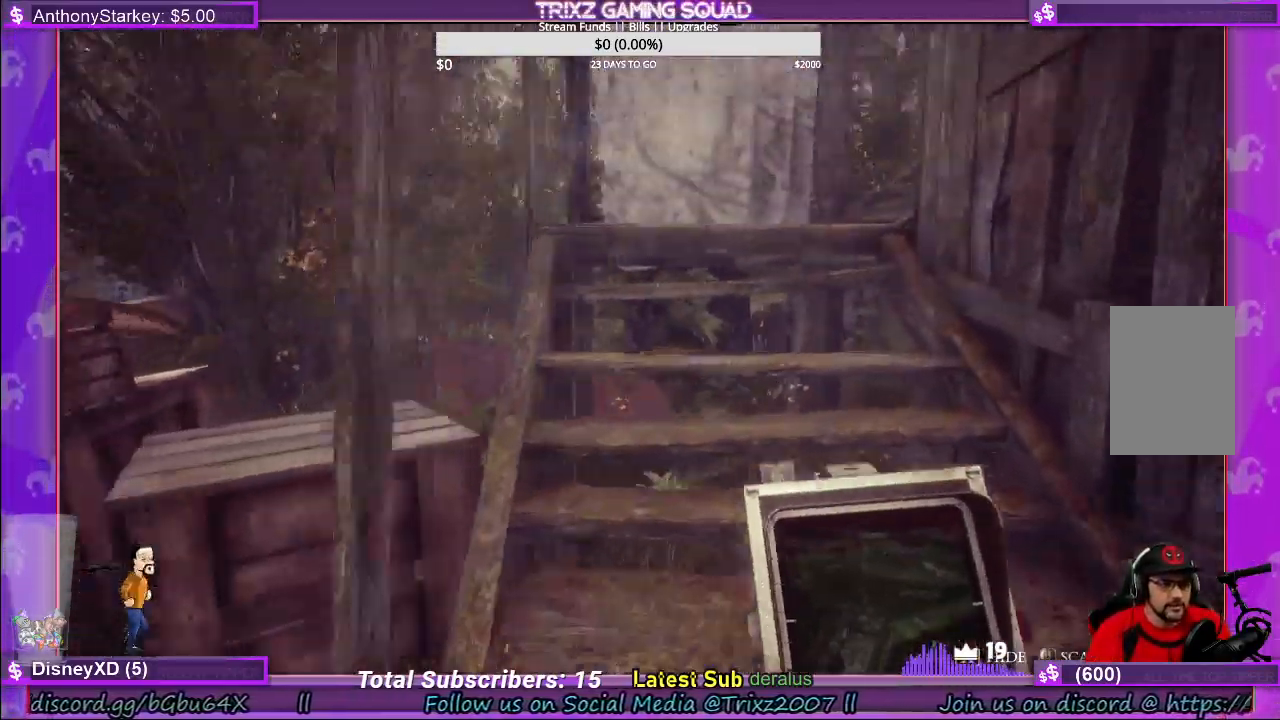
{"keys": ["a", "shift", "w"], "mouse": [], "events": [[66, "d", "up"], [450, "a", "down"]]}
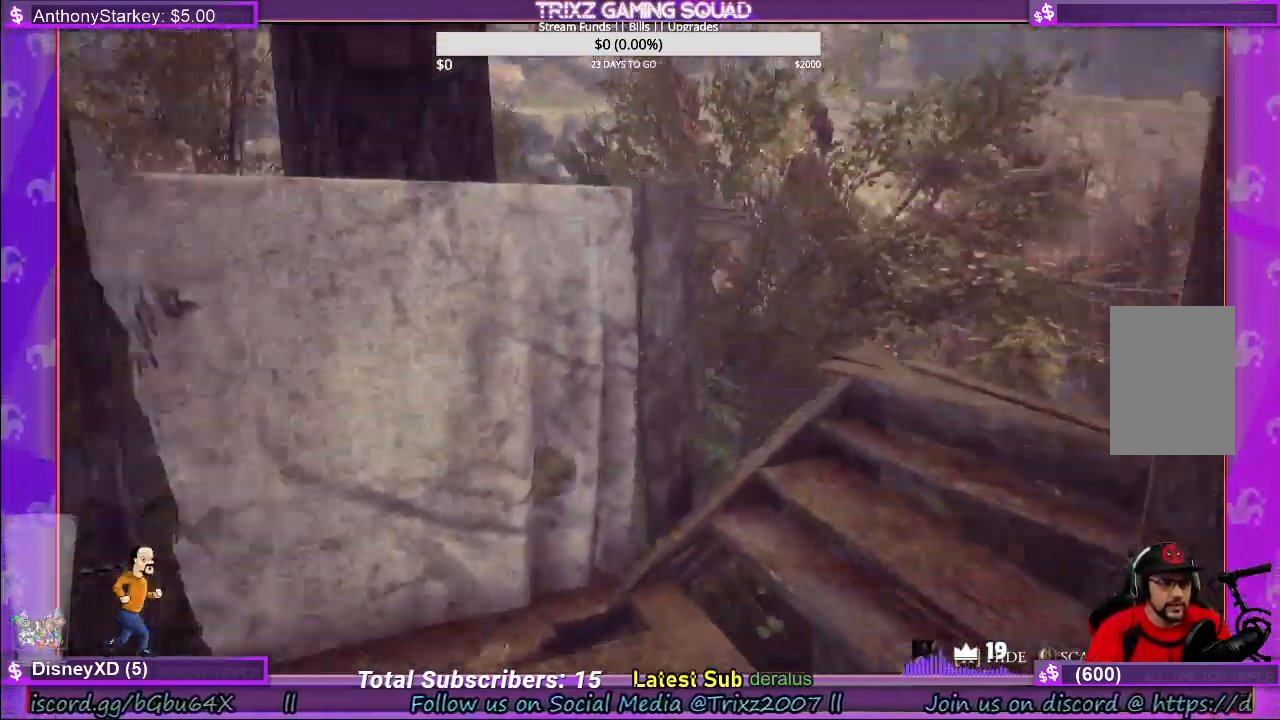
{"keys": ["w"], "mouse": [], "events": [[266, "a", "up"], [266, "w", "up"], [283, "shift", "up"], [433, "w", "down"]]}
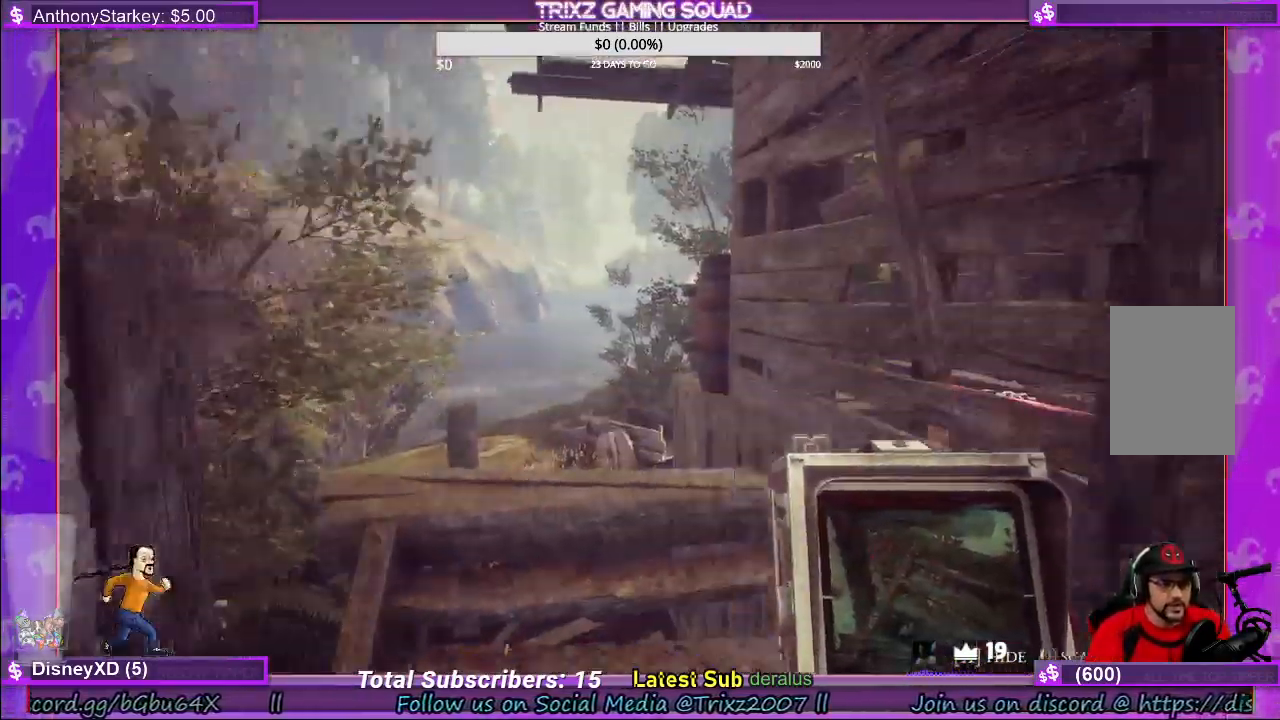
{"keys": [], "mouse": [], "events": [[66, "shift", "down"], [183, "a", "down"], [350, "shift", "up"], [366, "a", "up"], [366, "w", "up"]]}
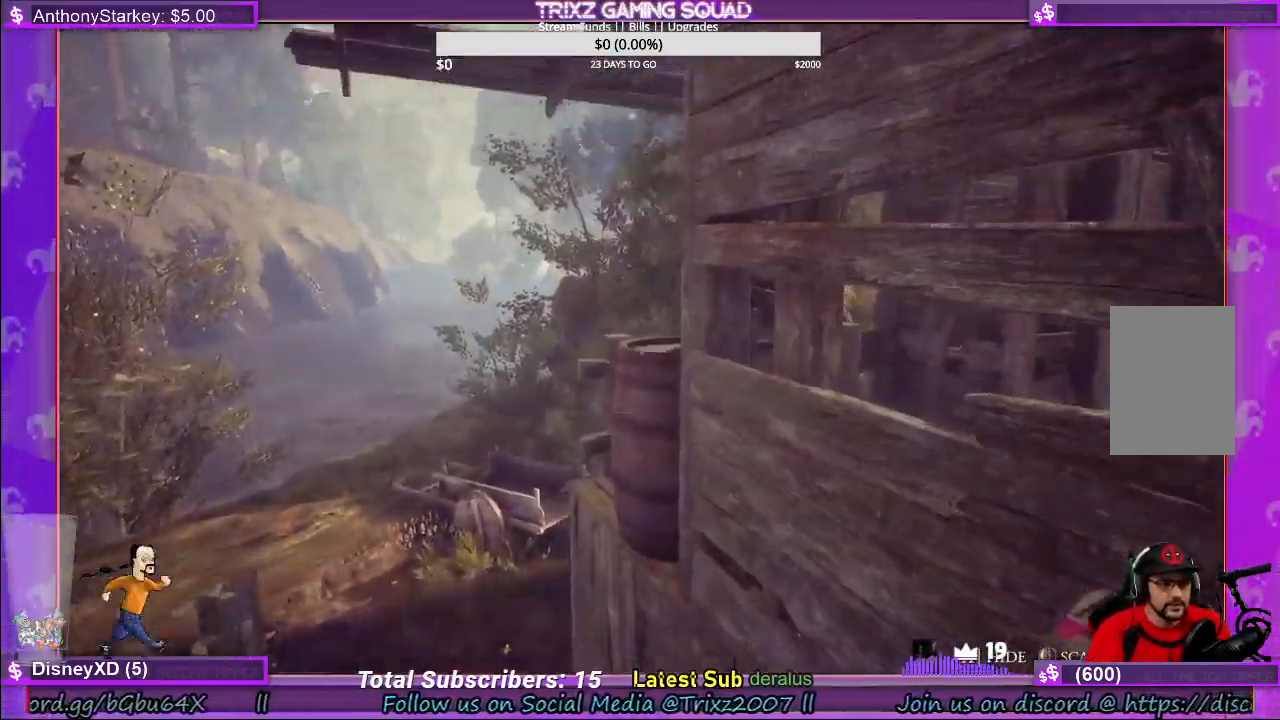
{"keys": [], "mouse": [], "events": [[183, "a", "down"], [266, "w", "down"], [400, "a", "up"], [450, "w", "up"]]}
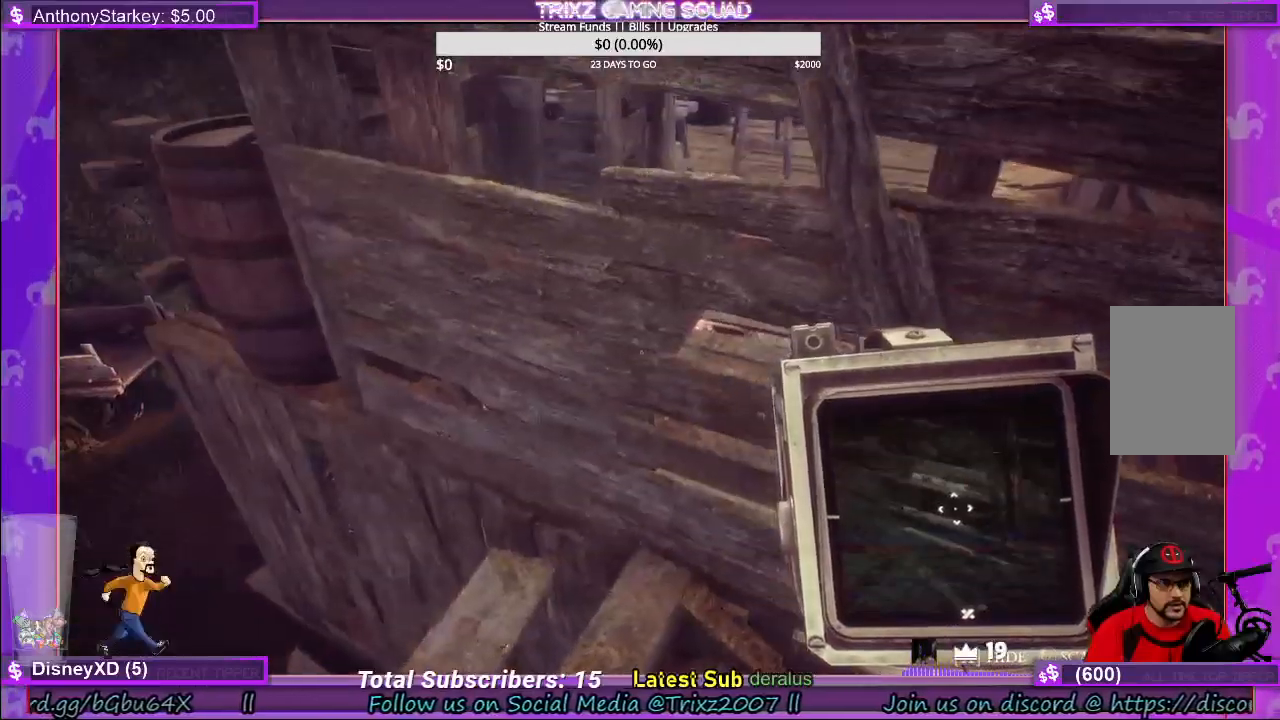
{"keys": [], "mouse": [], "events": [[100, "a", "down"], [116, "w", "down"], [200, "a", "up"], [333, "d", "down"], [483, "d", "up"], [500, "w", "up"]]}
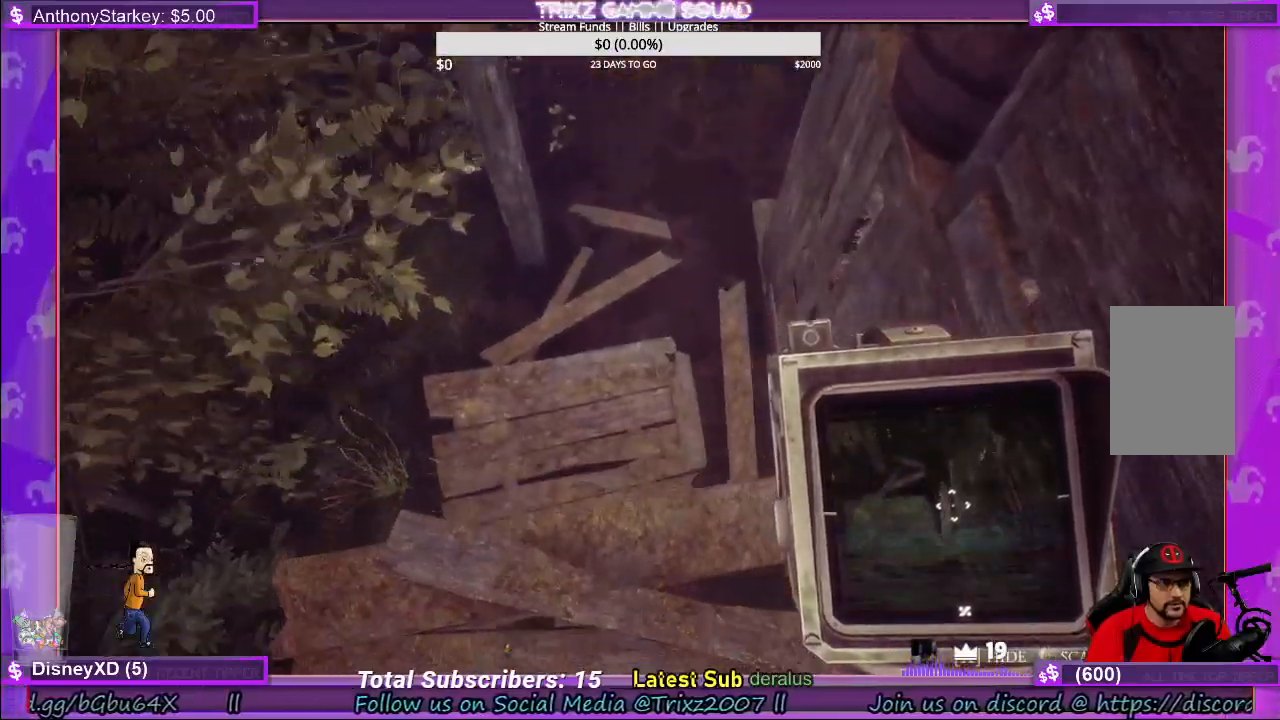
{"keys": ["w"], "mouse": [], "events": [[166, "w", "down"]]}
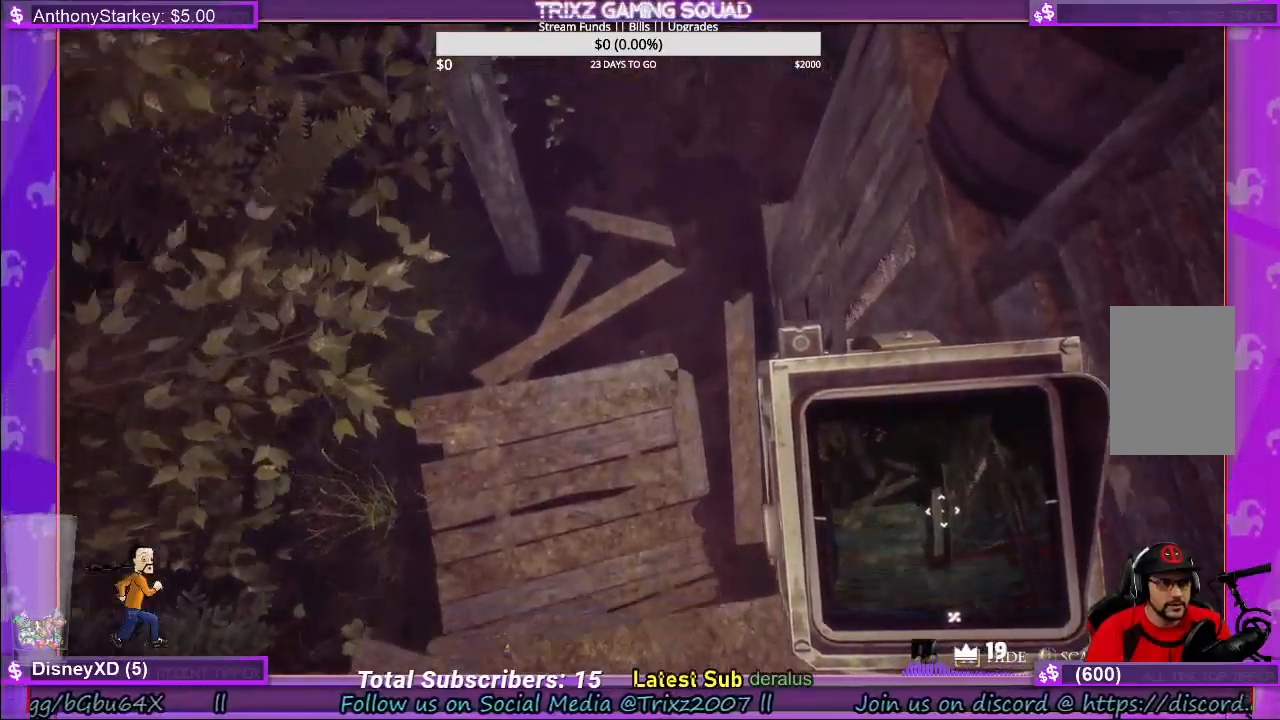
{"keys": ["w"], "mouse": [], "events": []}
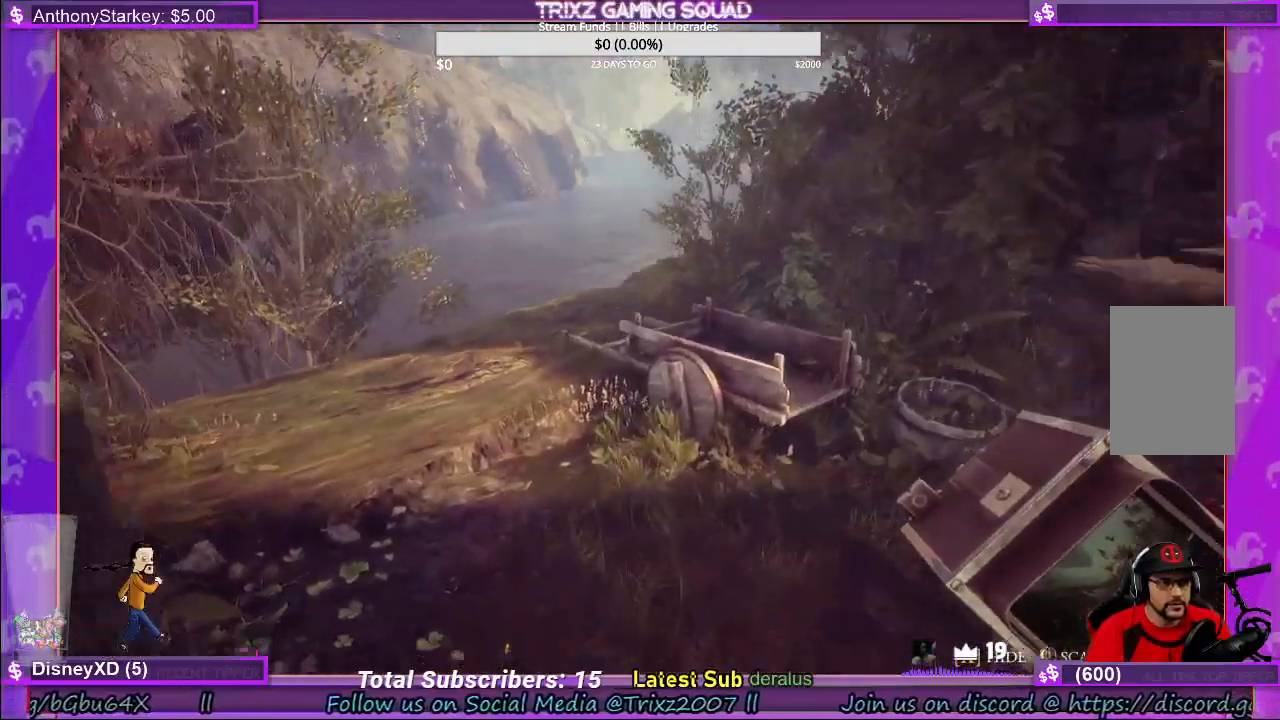
{"keys": ["a"], "mouse": [], "events": [[283, "a", "down"], [500, "w", "up"]]}
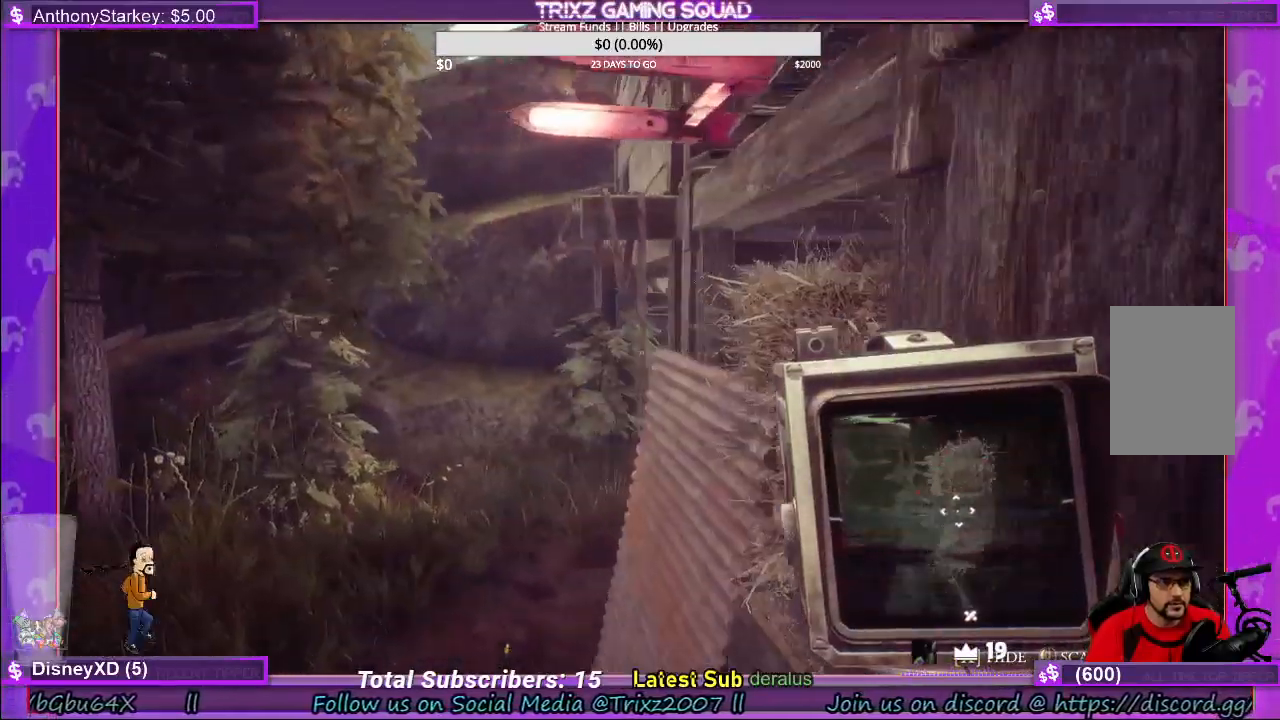
{"keys": [], "mouse": [], "events": [[333, "a", "up"]]}
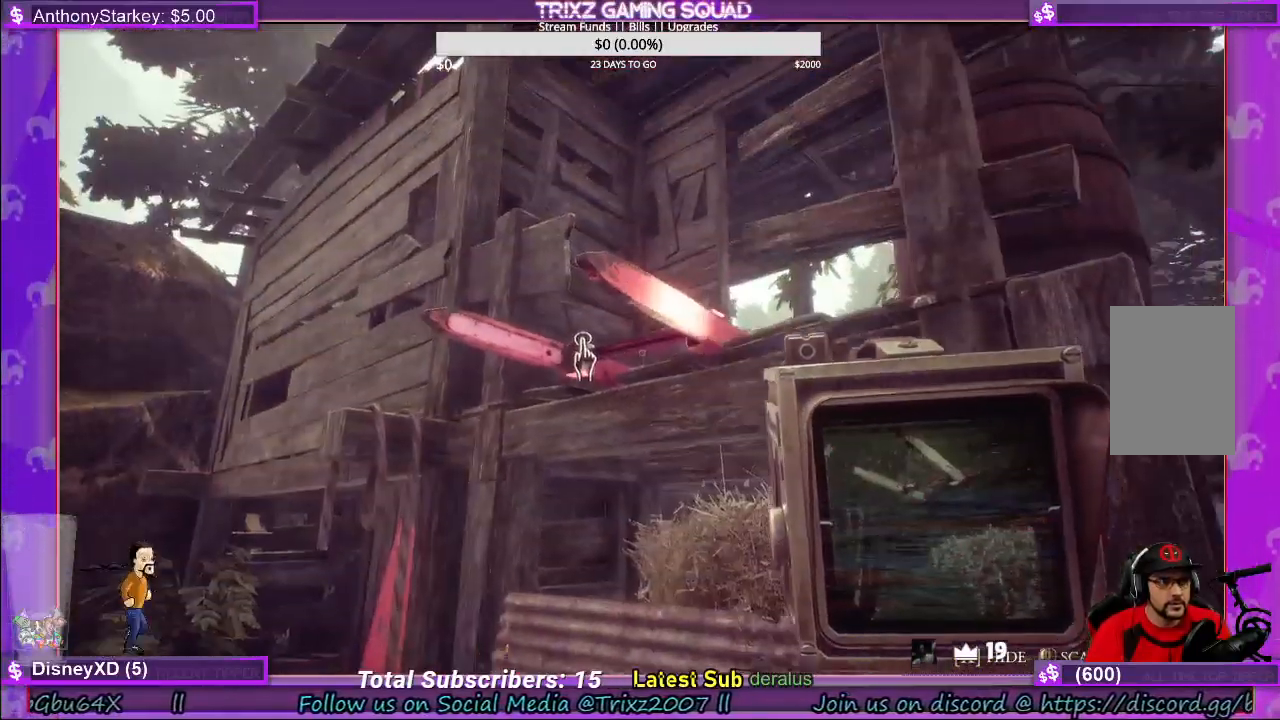
{"keys": [], "mouse": [], "events": []}
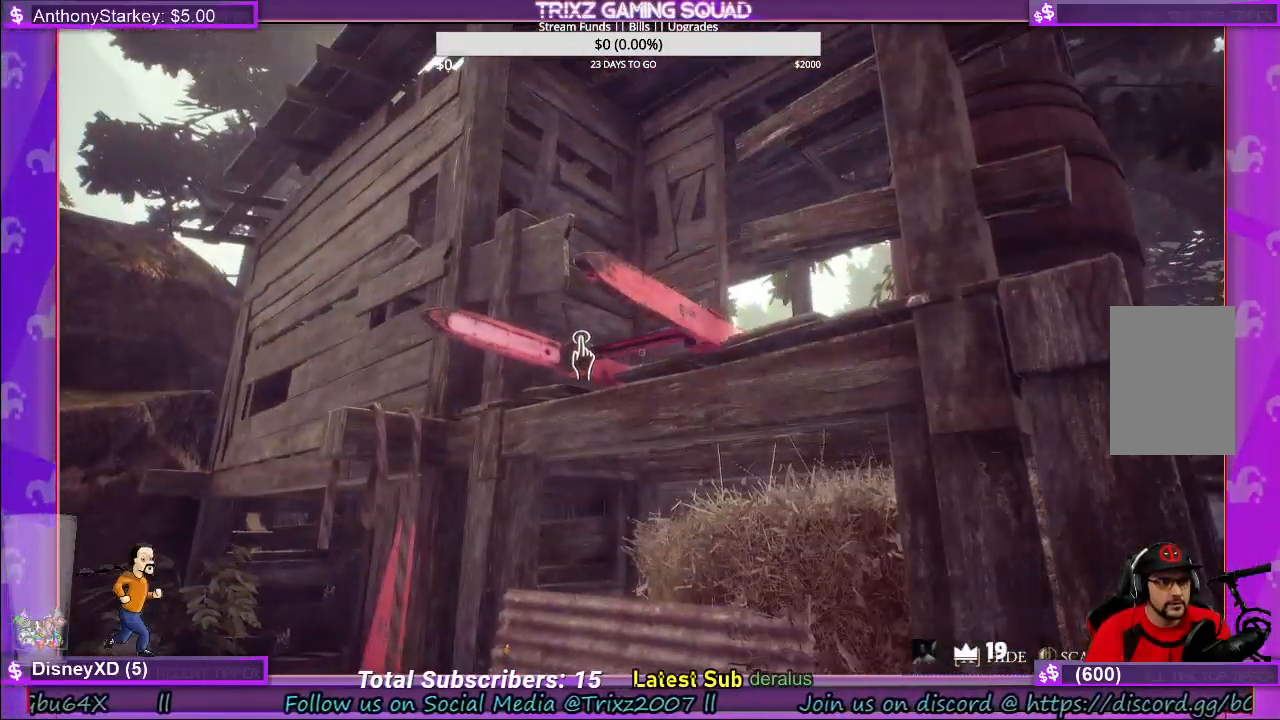
{"keys": [], "mouse": ["left"], "events": [[183, "mouse_left", "down"]]}
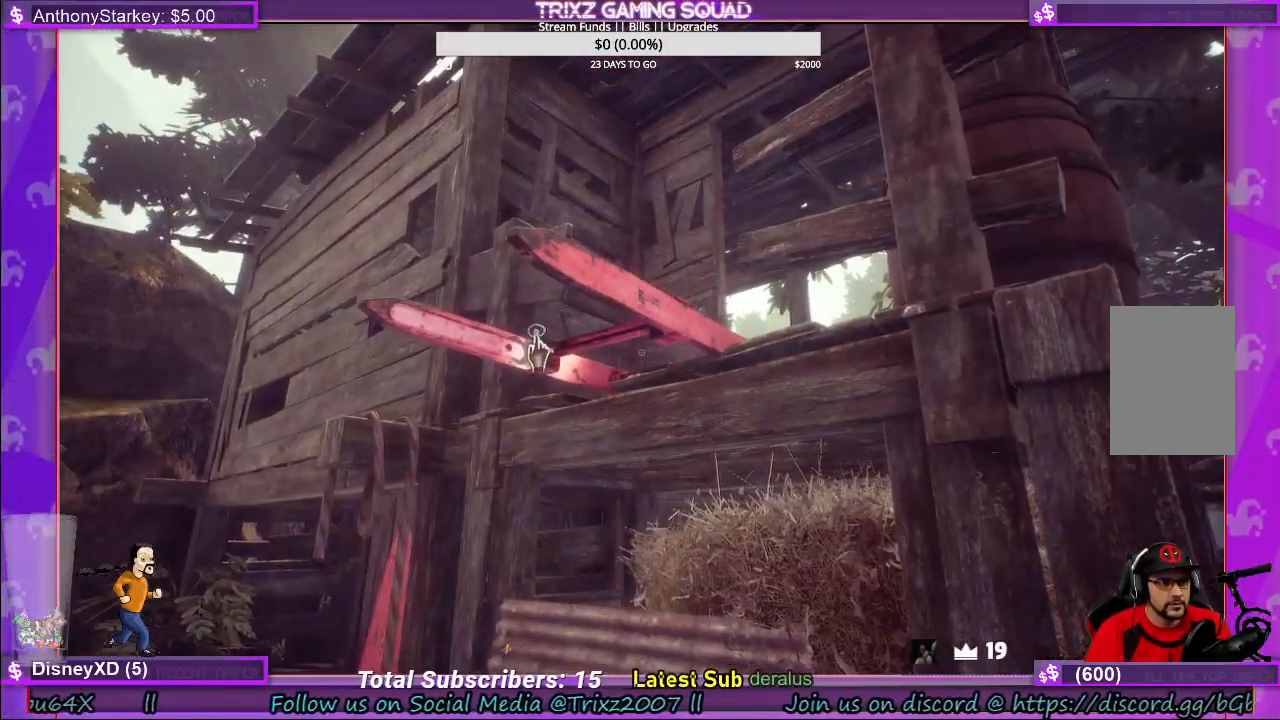
{"keys": [], "mouse": ["left"], "events": []}
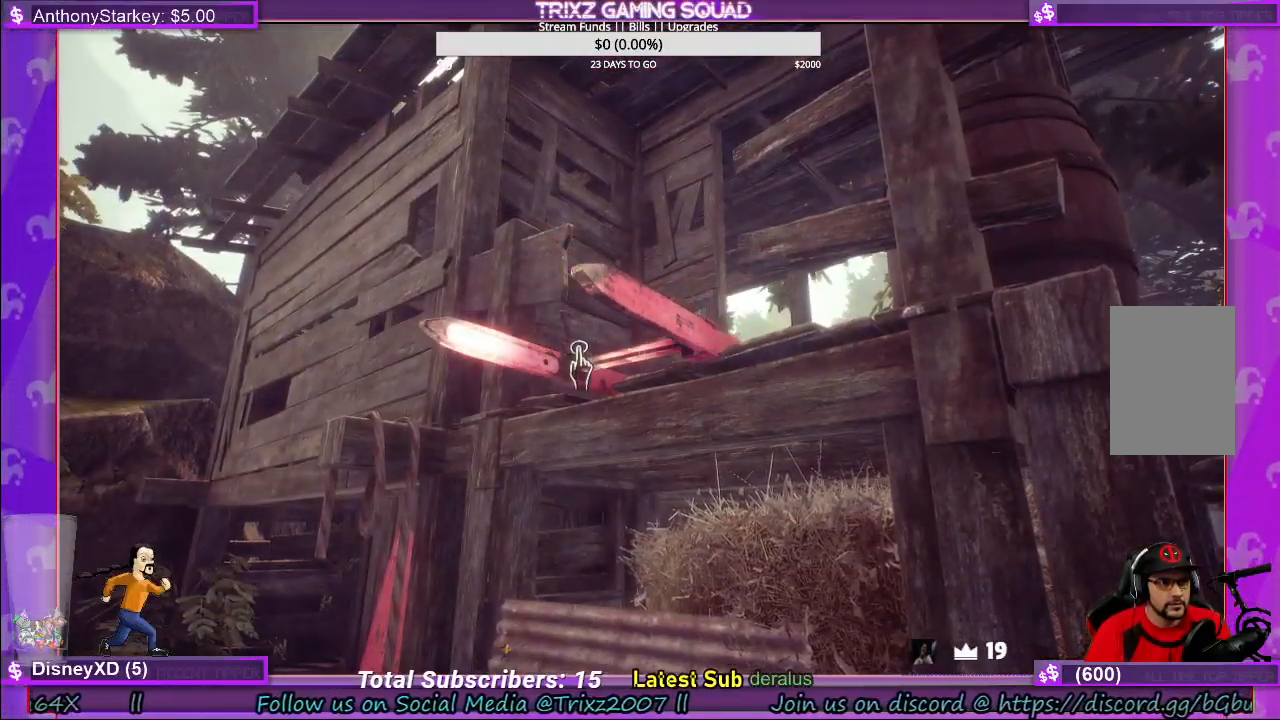
{"keys": [], "mouse": ["left"], "events": [[50, "mouse_left", "up"], [183, "mouse_left", "down"]]}
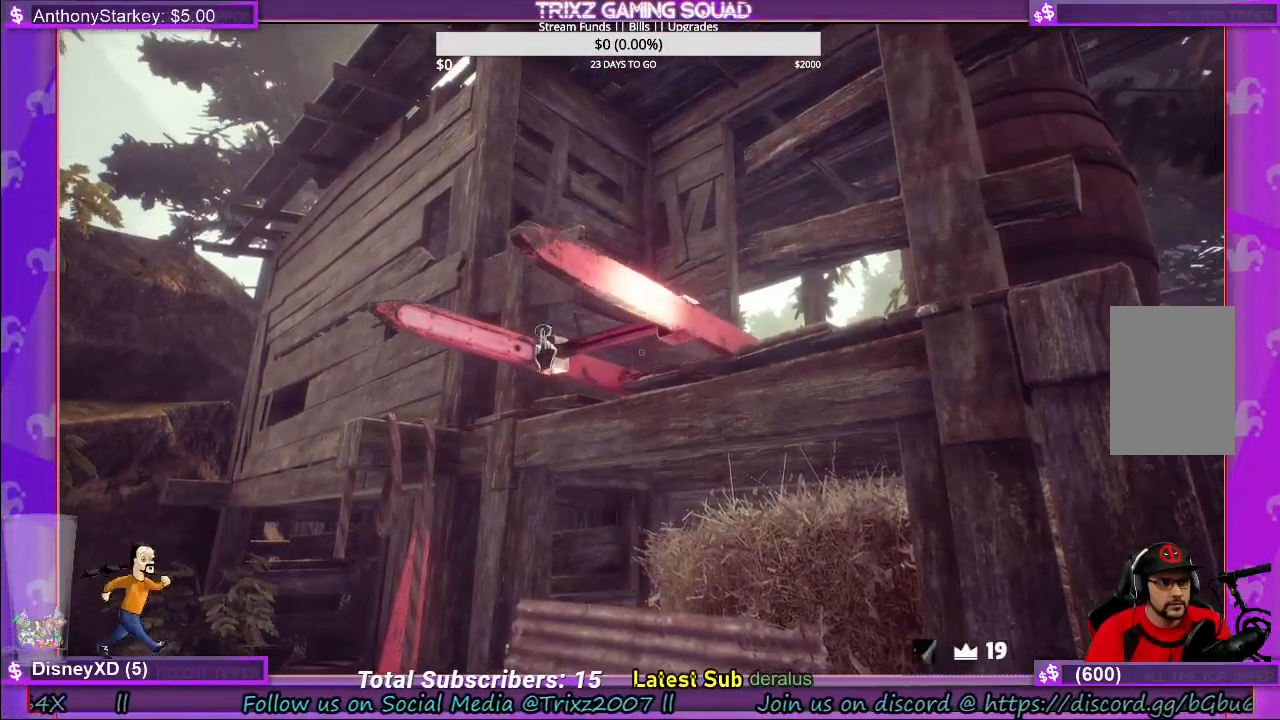
{"keys": [], "mouse": [], "events": [[416, "mouse_left", "up"]]}
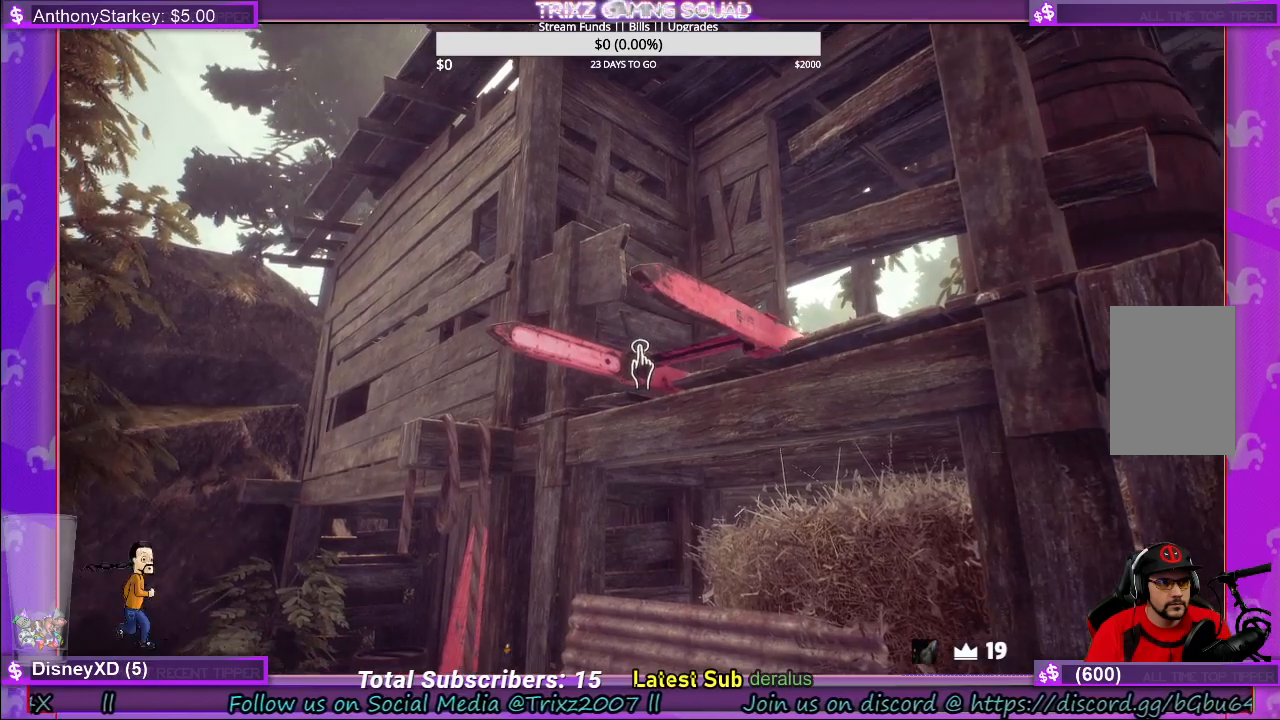
{"keys": [], "mouse": ["left"], "events": [[66, "mouse_left", "down"]]}
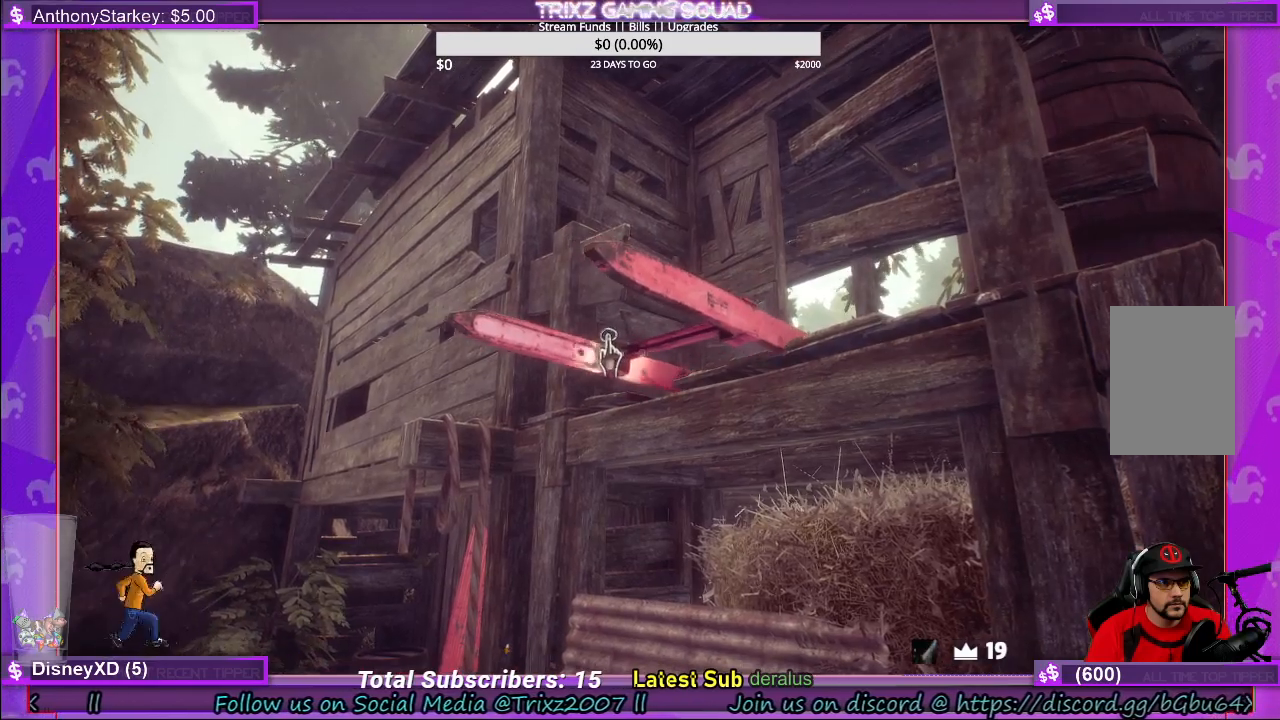
{"keys": ["a", "w"], "mouse": [], "events": [[116, "mouse_left", "up"], [183, "a", "down"], [416, "w", "down"]]}
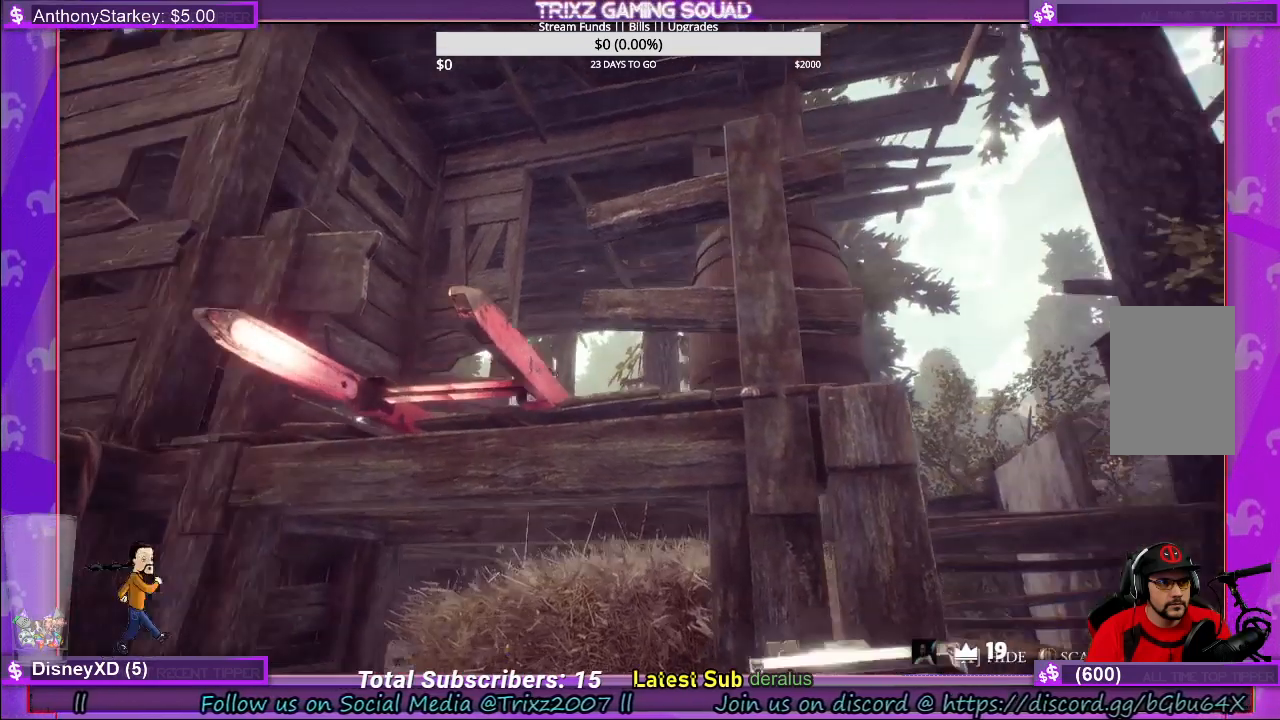
{"keys": [], "mouse": ["left"], "events": [[116, "w", "up"], [283, "a", "up"], [366, "mouse_left", "down"]]}
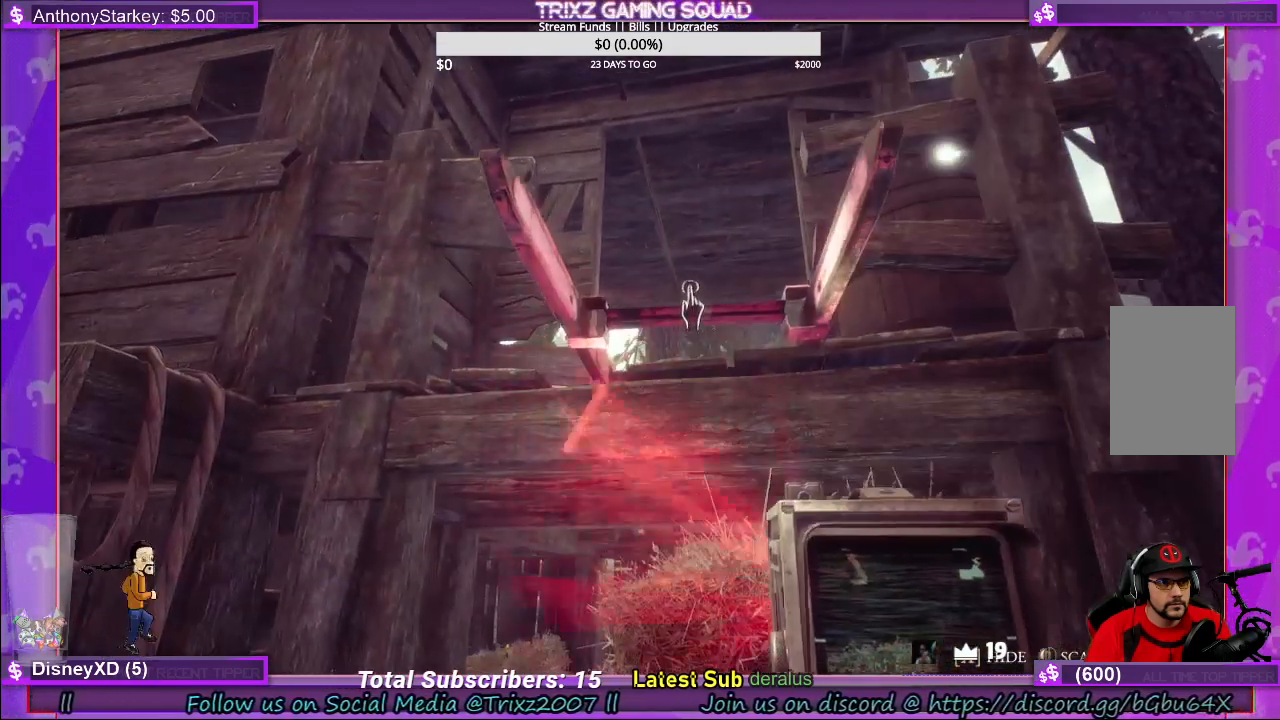
{"keys": [], "mouse": ["left"], "events": []}
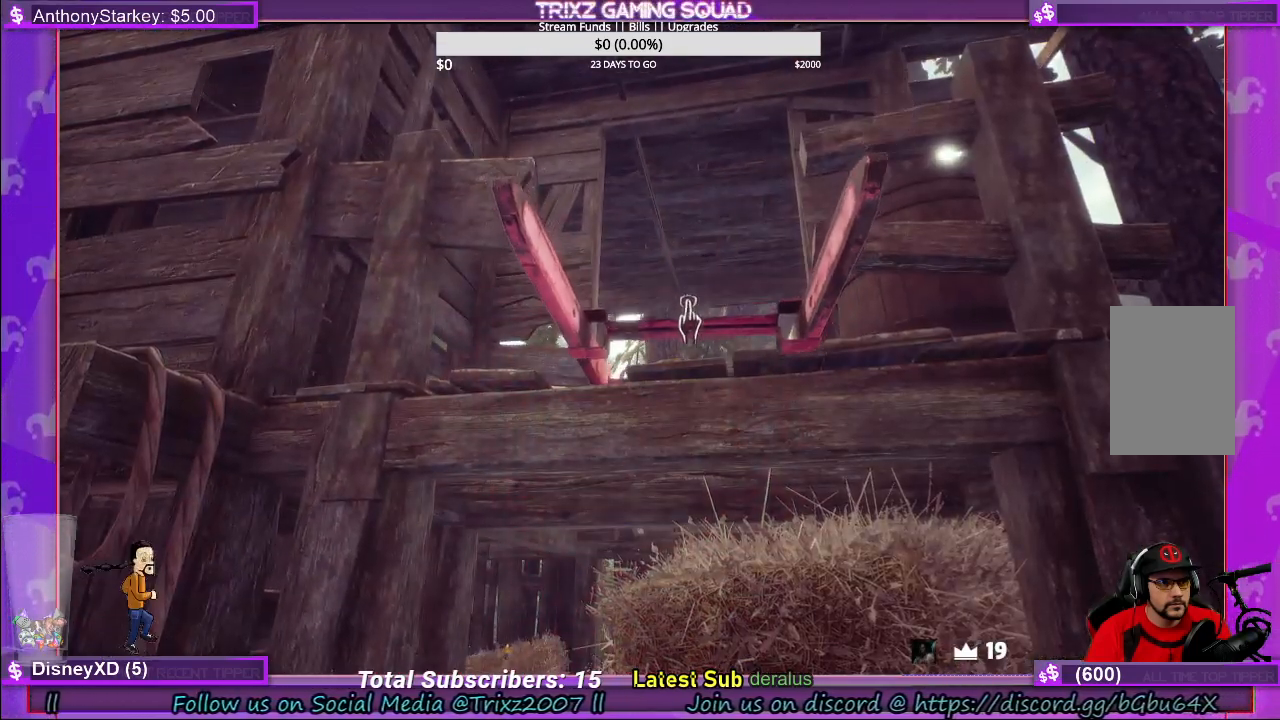
{"keys": [], "mouse": ["left"], "events": [[83, "mouse_left", "up"], [500, "mouse_left", "down"]]}
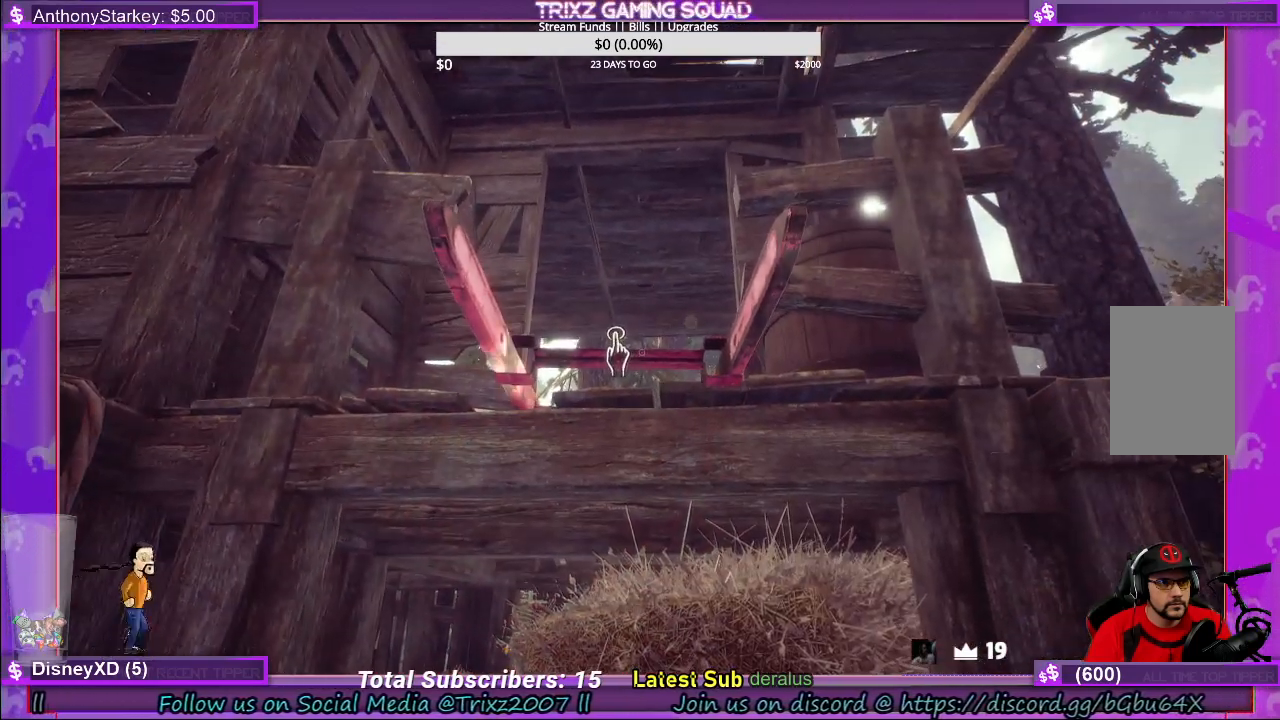
{"keys": [], "mouse": [], "events": [[66, "mouse_left", "up"]]}